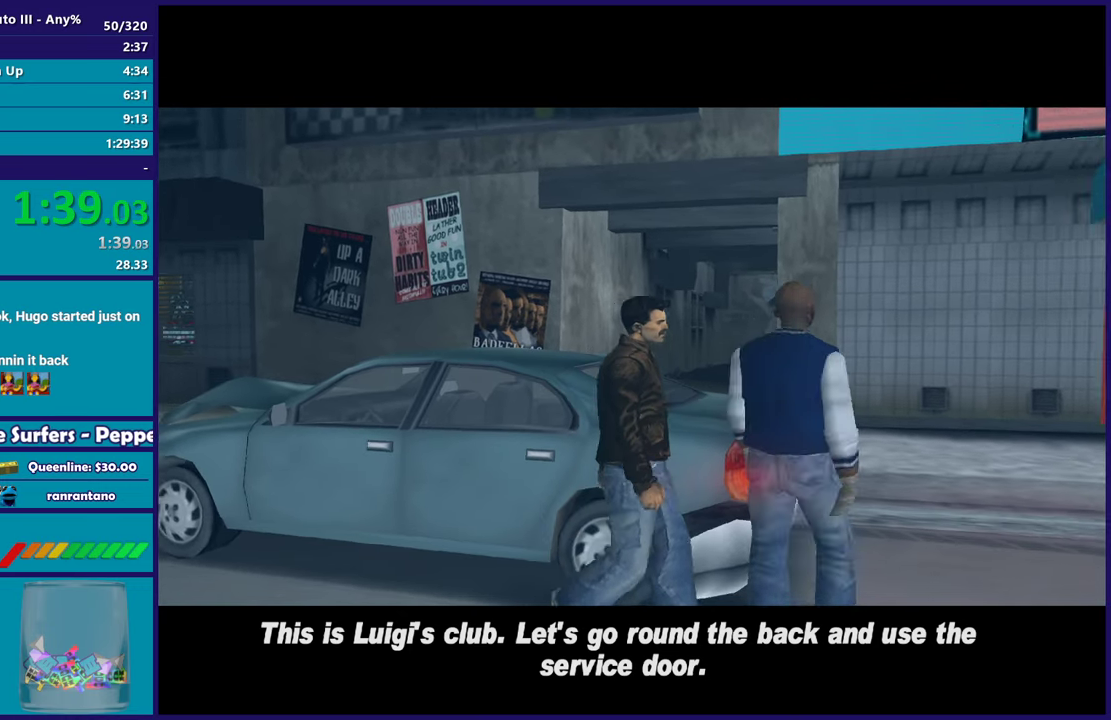
Gameplay with a controller (Xbox layout); each line is a JSON object with the inputs held at the frame after it. "events" lists button and stick changes between this image and that frame as [ms after this image, input, new state], when the widget could be followed in between.
{"buttons": [], "left_stick": "center", "right_stick": "center", "events": [[117, "A", "up"], [267, "A", "down"], [400, "A", "up"]]}
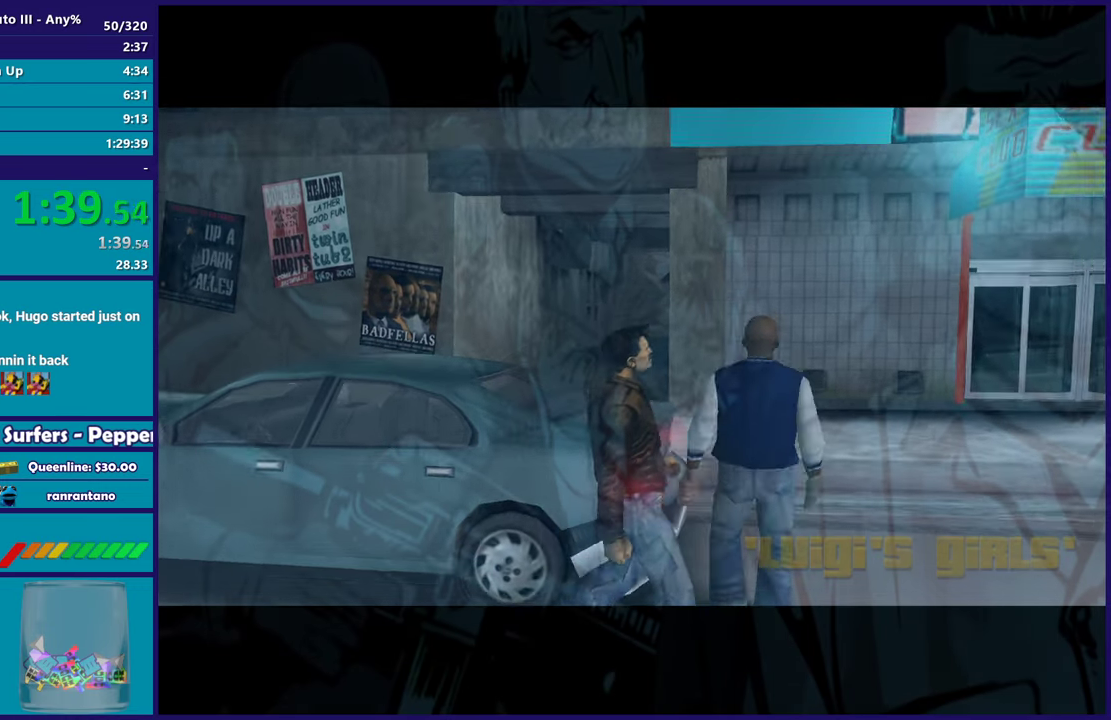
{"buttons": [], "left_stick": "center", "right_stick": "center", "events": [[67, "A", "down"], [217, "A", "up"], [333, "A", "down"], [467, "A", "up"]]}
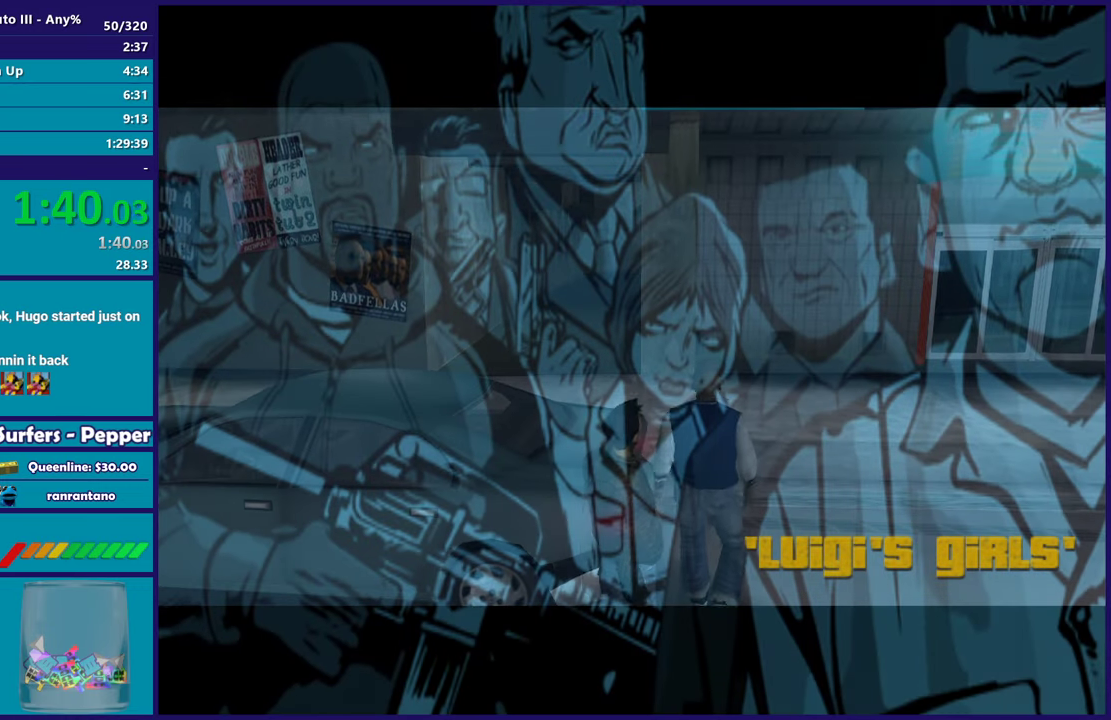
{"buttons": ["A"], "left_stick": "center", "right_stick": "center", "events": [[150, "A", "down"], [233, "A", "up"], [450, "A", "down"]]}
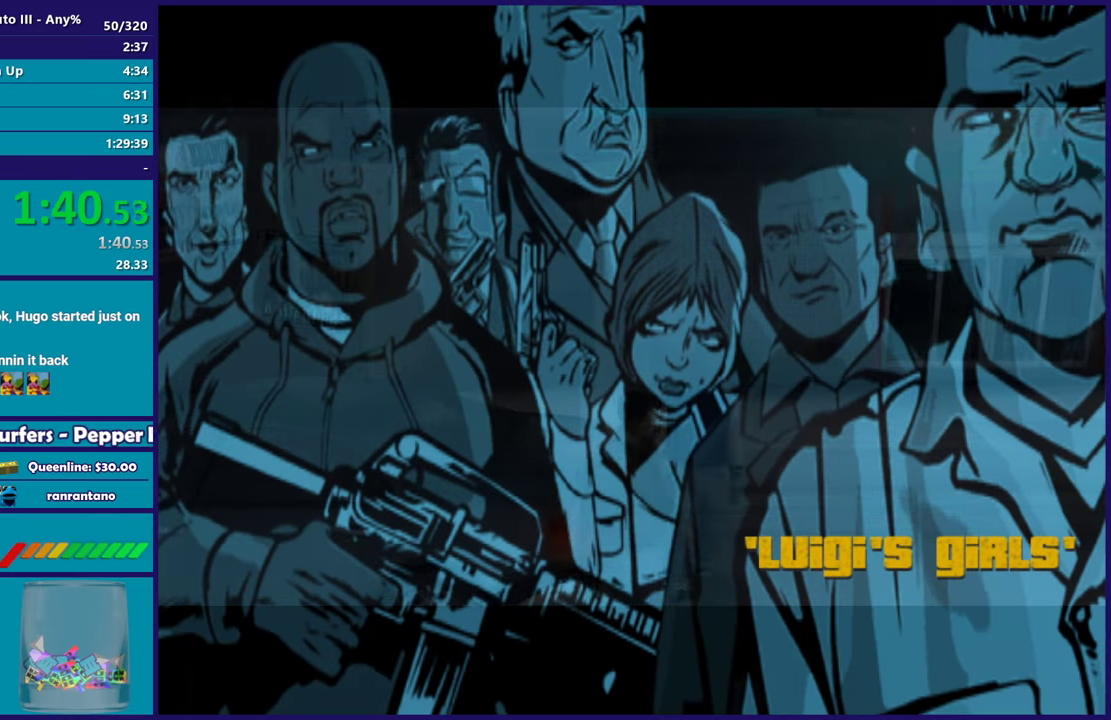
{"buttons": [], "left_stick": "center", "right_stick": "center", "events": [[117, "A", "up"], [267, "A", "down"], [417, "A", "up"]]}
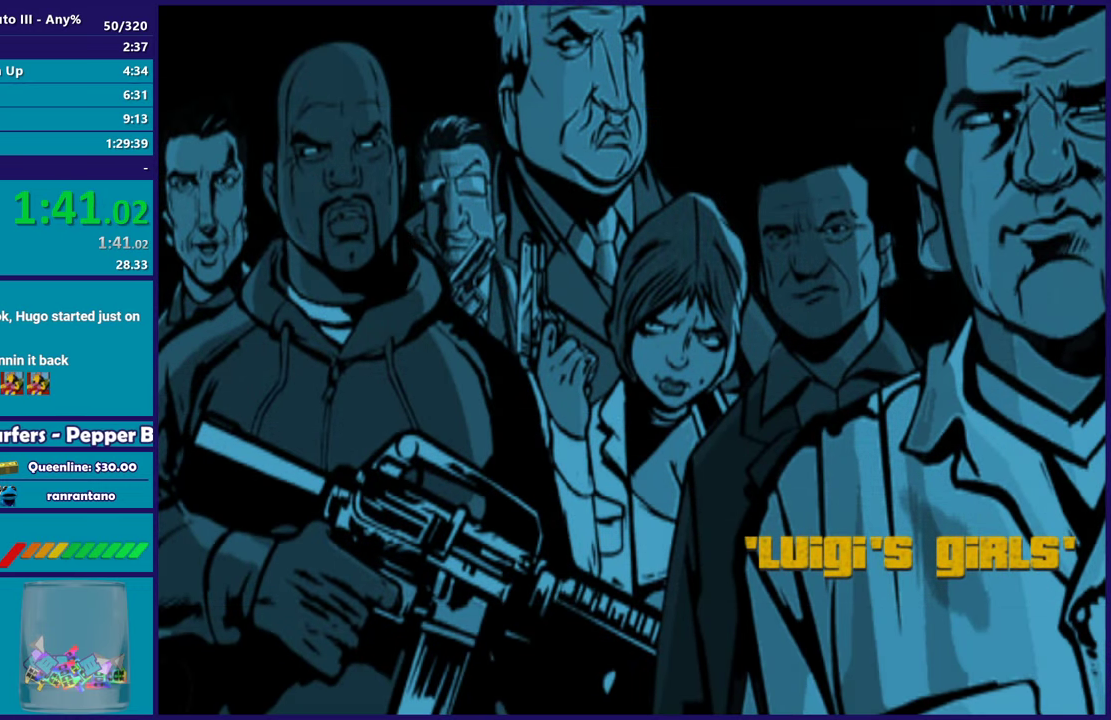
{"buttons": ["A"], "left_stick": "center", "right_stick": "center", "events": [[100, "A", "down"], [283, "A", "up"], [450, "A", "down"]]}
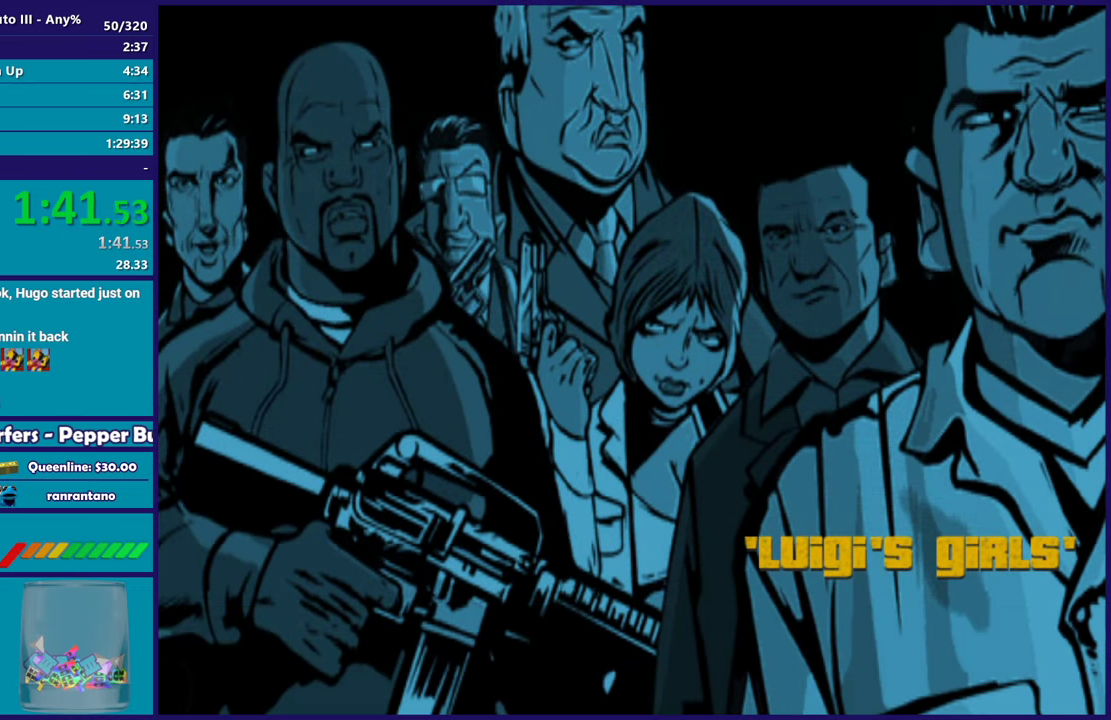
{"buttons": [], "left_stick": "center", "right_stick": "center", "events": [[100, "A", "up"], [283, "A", "down"], [433, "A", "up"]]}
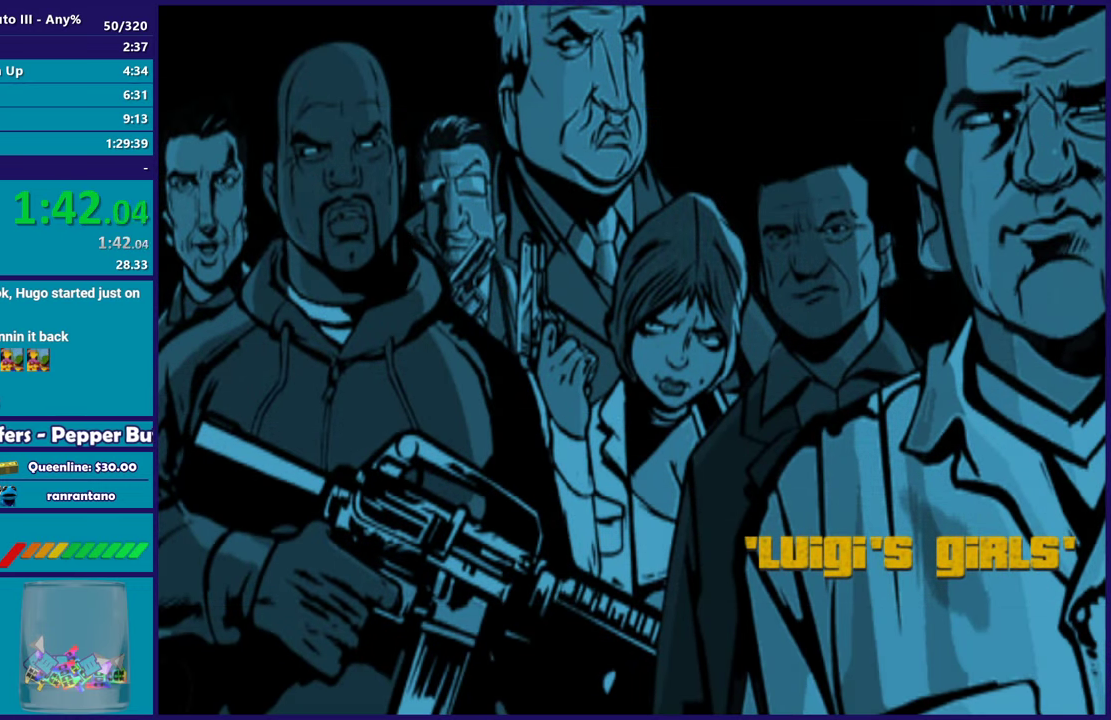
{"buttons": [], "left_stick": "center", "right_stick": "center", "events": [[67, "A", "down"], [200, "A", "up"], [300, "A", "down"], [467, "A", "up"]]}
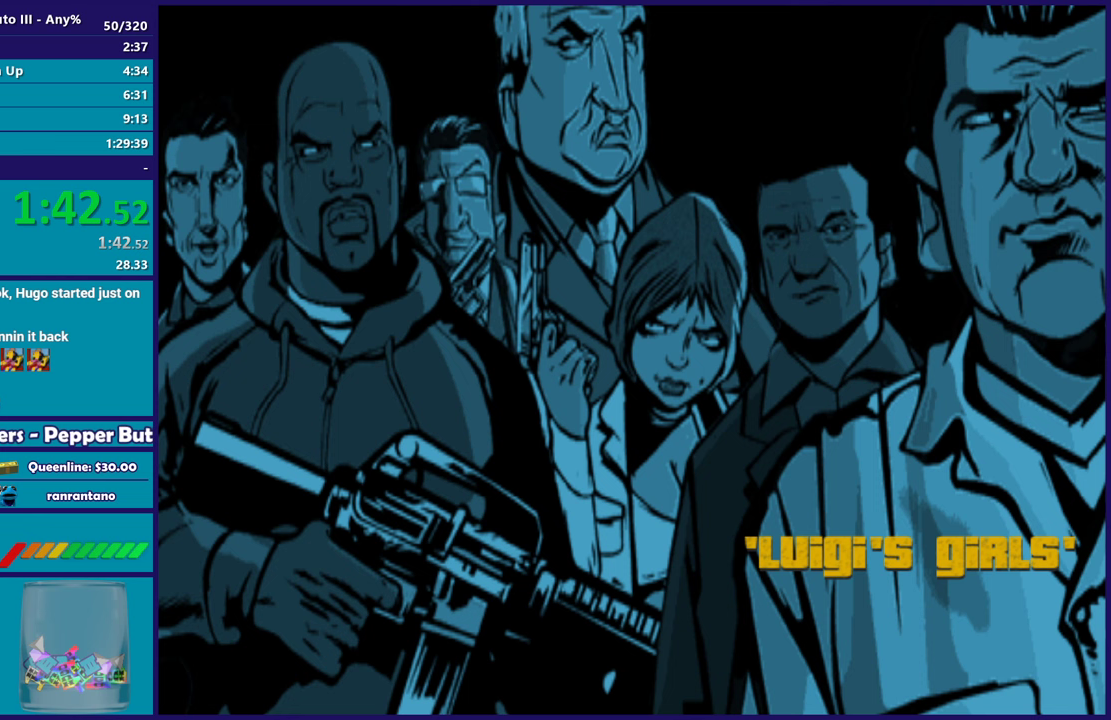
{"buttons": ["A", "R2"], "left_stick": "center", "right_stick": "center", "events": [[67, "A", "down"], [117, "R2", "down"], [283, "A", "up"], [300, "R2", "up"], [383, "A", "down"], [400, "R2", "down"]]}
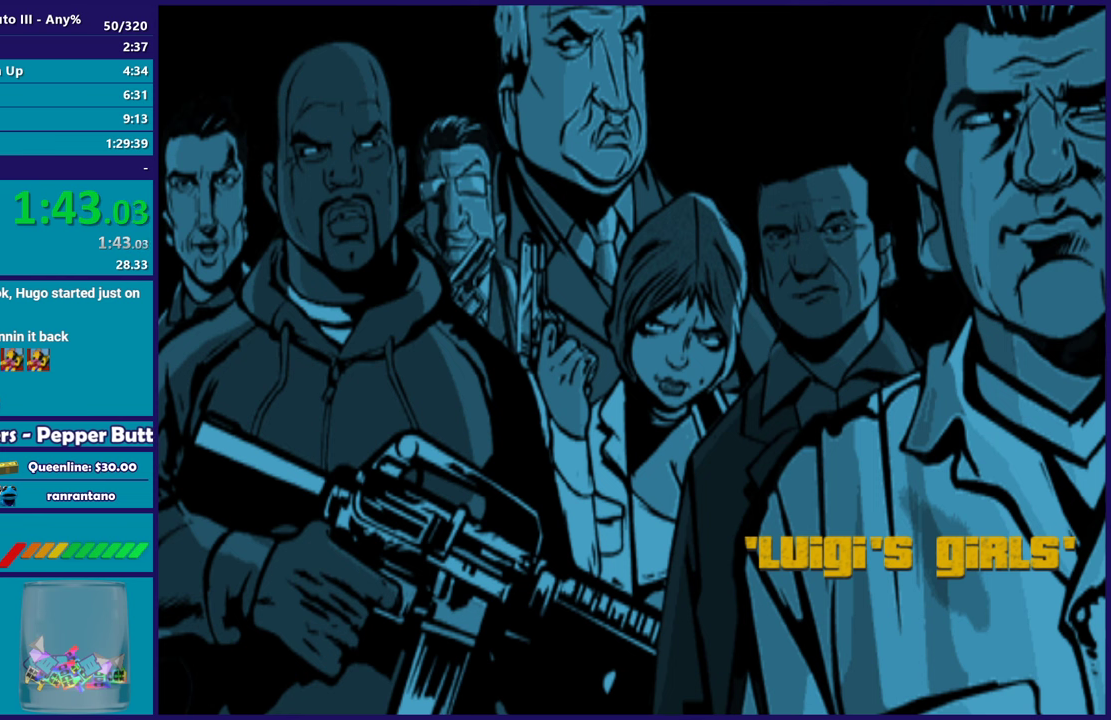
{"buttons": [], "left_stick": "center", "right_stick": "center", "events": [[50, "A", "up"], [67, "R2", "up"], [150, "A", "down"], [483, "A", "up"]]}
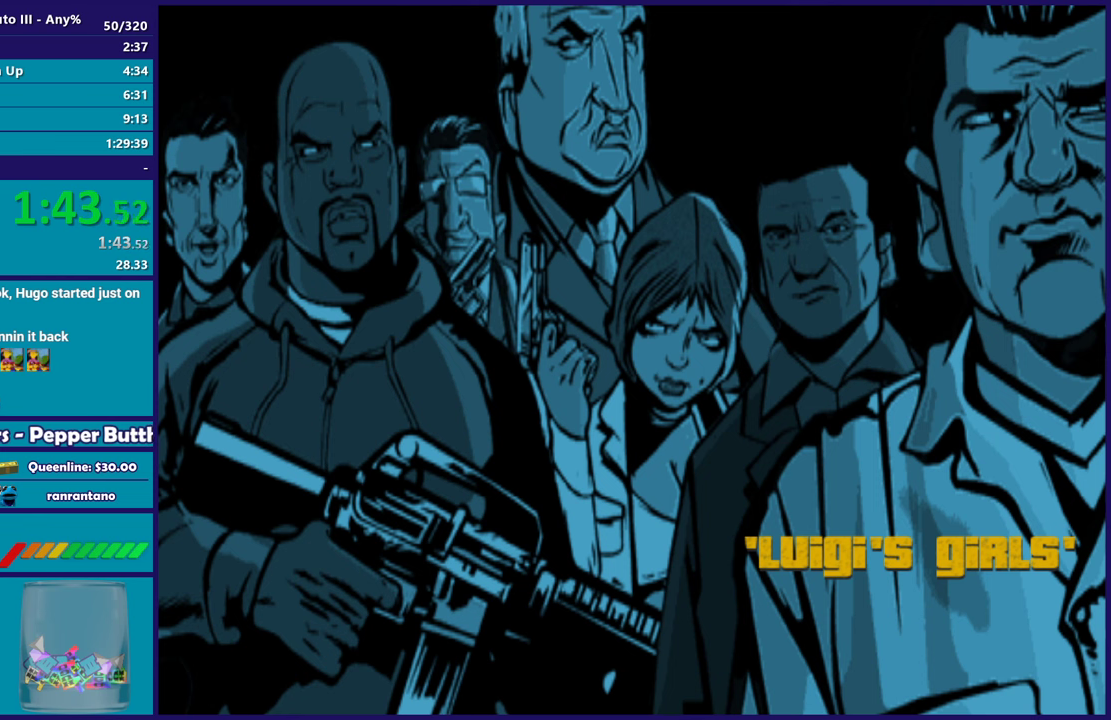
{"buttons": ["A"], "left_stick": "center", "right_stick": "center", "events": [[67, "A", "down"], [183, "A", "up"], [300, "A", "down"], [383, "A", "up"], [467, "A", "down"]]}
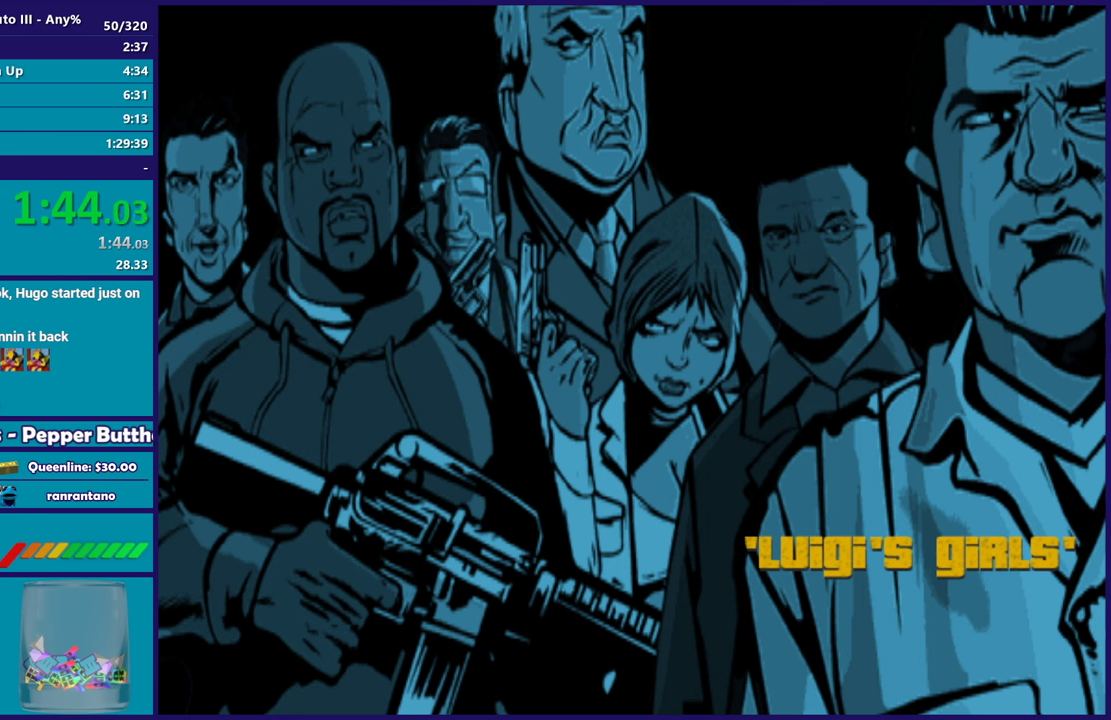
{"buttons": ["A"], "left_stick": "center", "right_stick": "center", "events": [[100, "A", "up"], [183, "A", "down"], [333, "A", "up"], [450, "A", "down"]]}
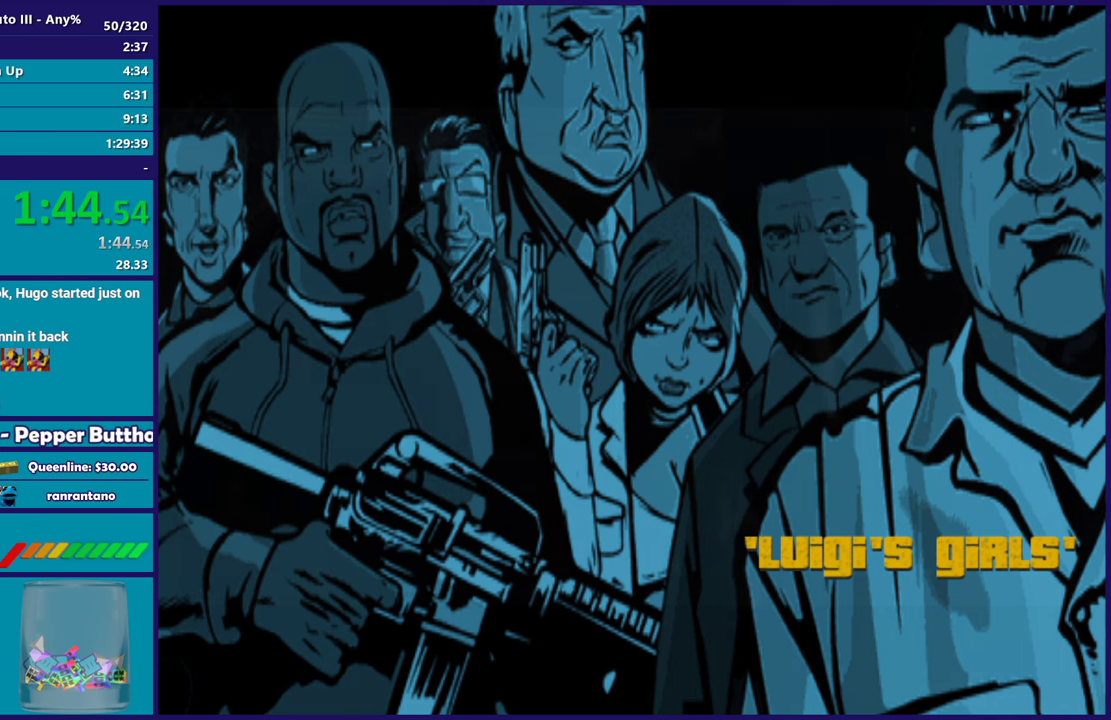
{"buttons": ["A"], "left_stick": "center", "right_stick": "center", "events": [[67, "A", "up"], [183, "A", "down"], [333, "A", "up"], [433, "A", "down"]]}
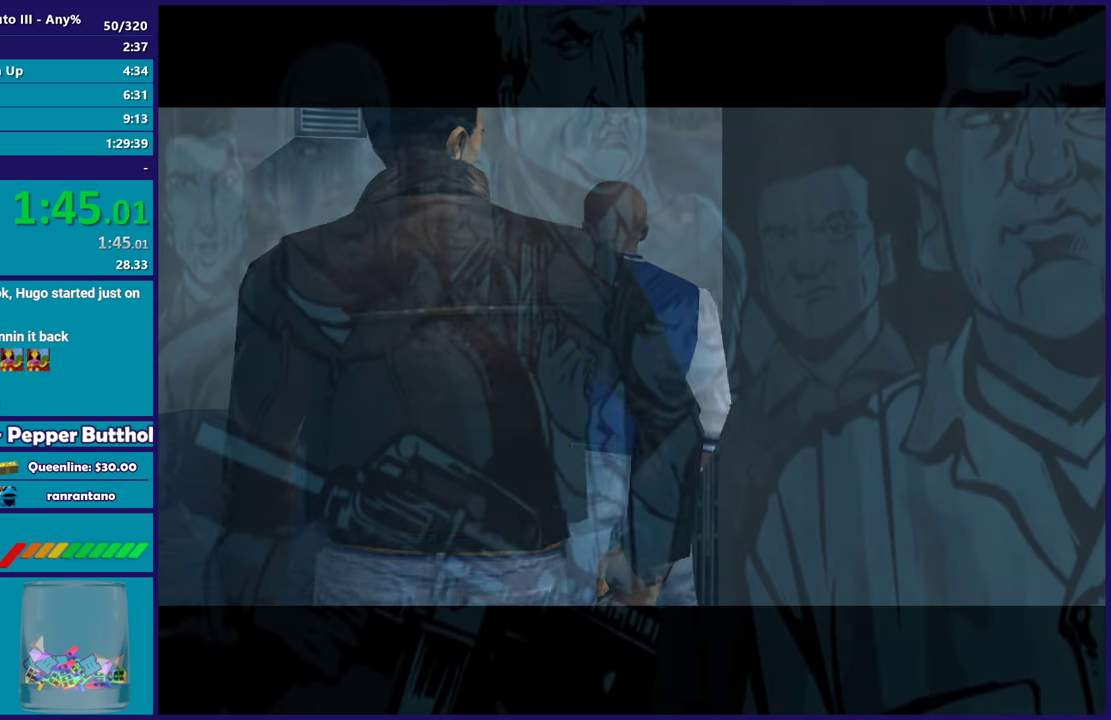
{"buttons": ["A"], "left_stick": "center", "right_stick": "center", "events": [[83, "A", "up"], [150, "A", "down"], [300, "A", "up"], [383, "A", "down"]]}
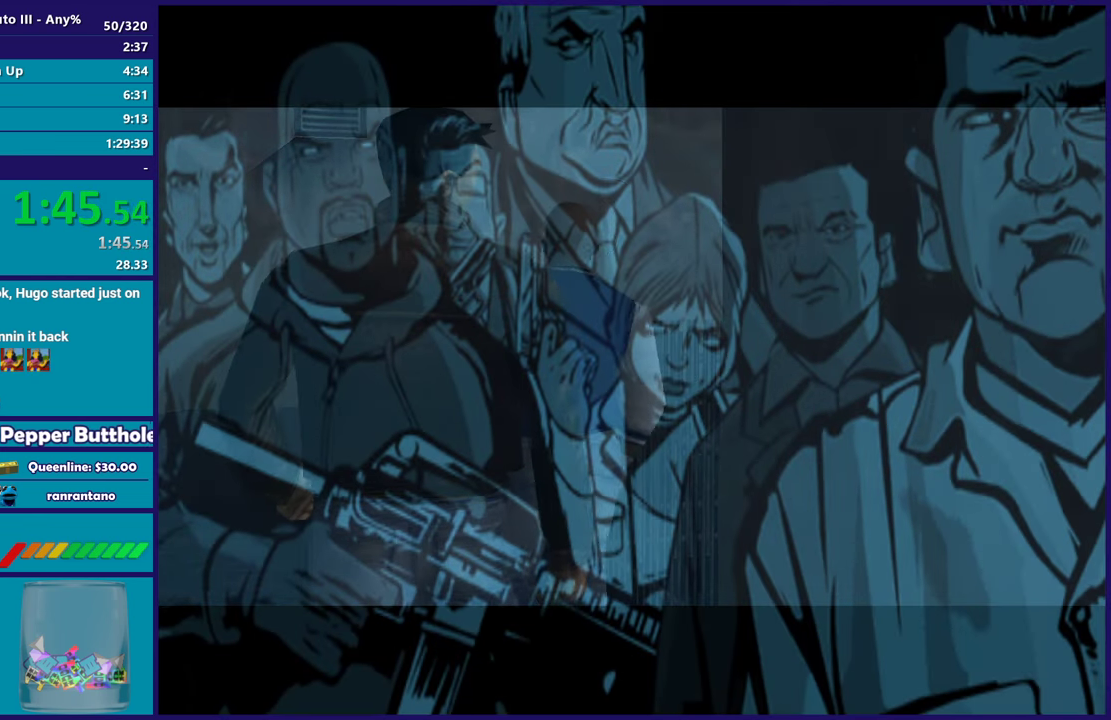
{"buttons": ["A"], "left_stick": "center", "right_stick": "center", "events": [[33, "A", "up"], [100, "A", "down"], [233, "A", "up"], [333, "A", "down"]]}
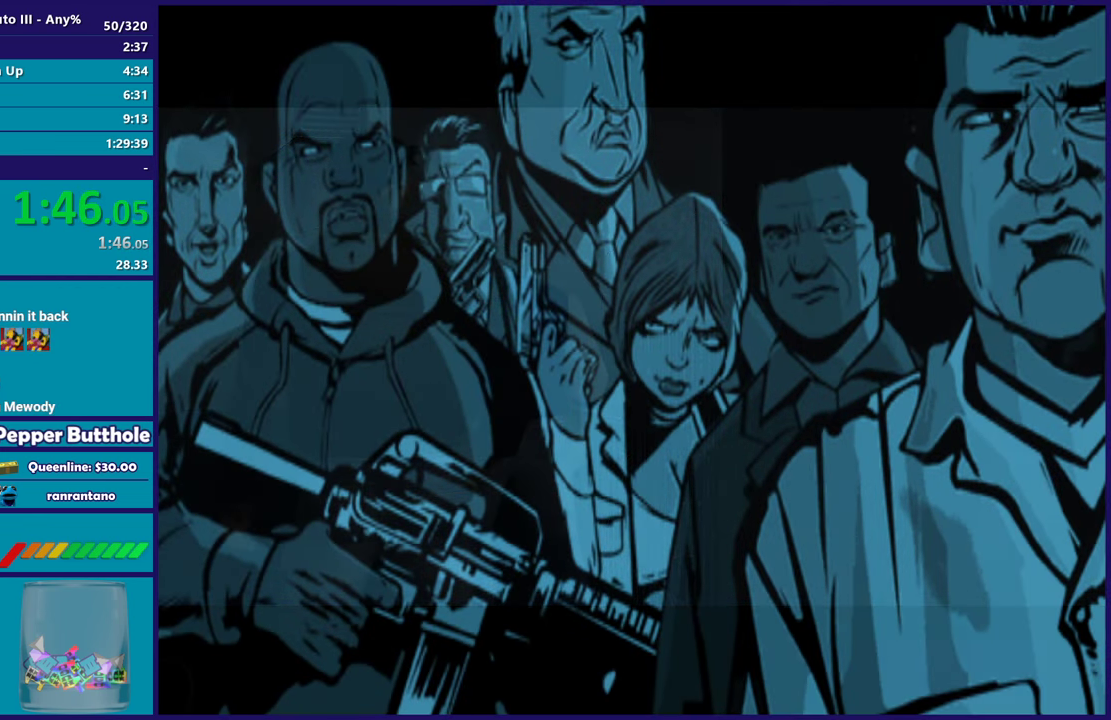
{"buttons": ["A"], "left_stick": "center", "right_stick": "center", "events": [[250, "A", "up"], [433, "A", "down"]]}
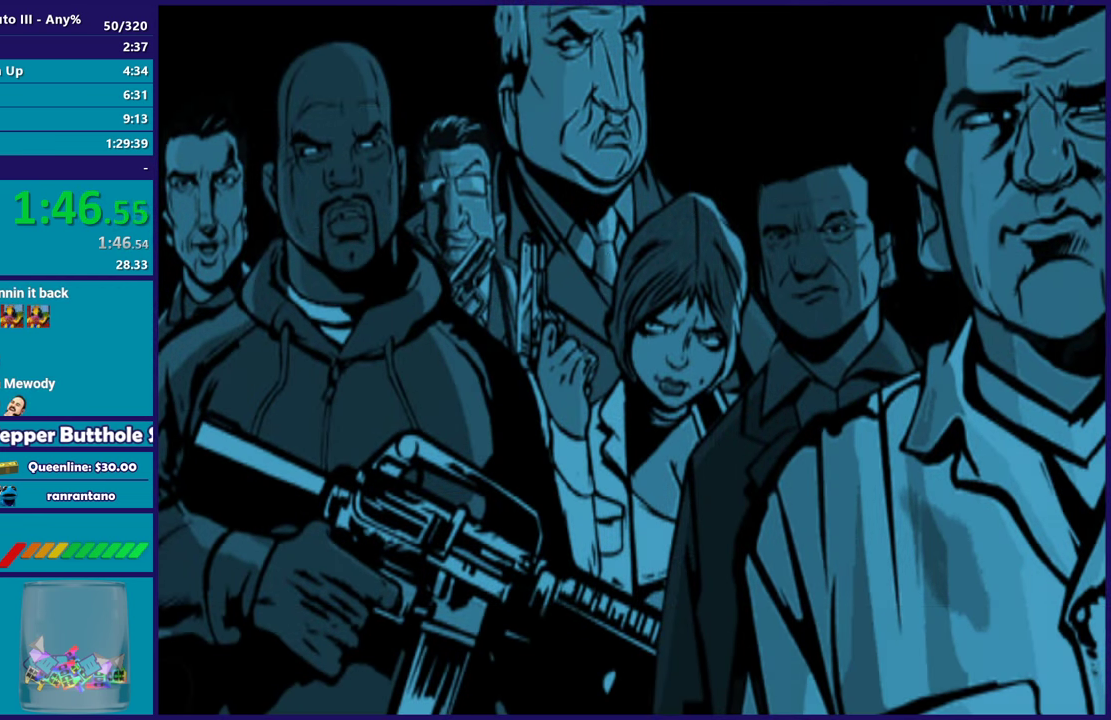
{"buttons": ["A"], "left_stick": "center", "right_stick": "center", "events": [[50, "A", "up"], [217, "A", "down"], [383, "A", "up"], [467, "A", "down"]]}
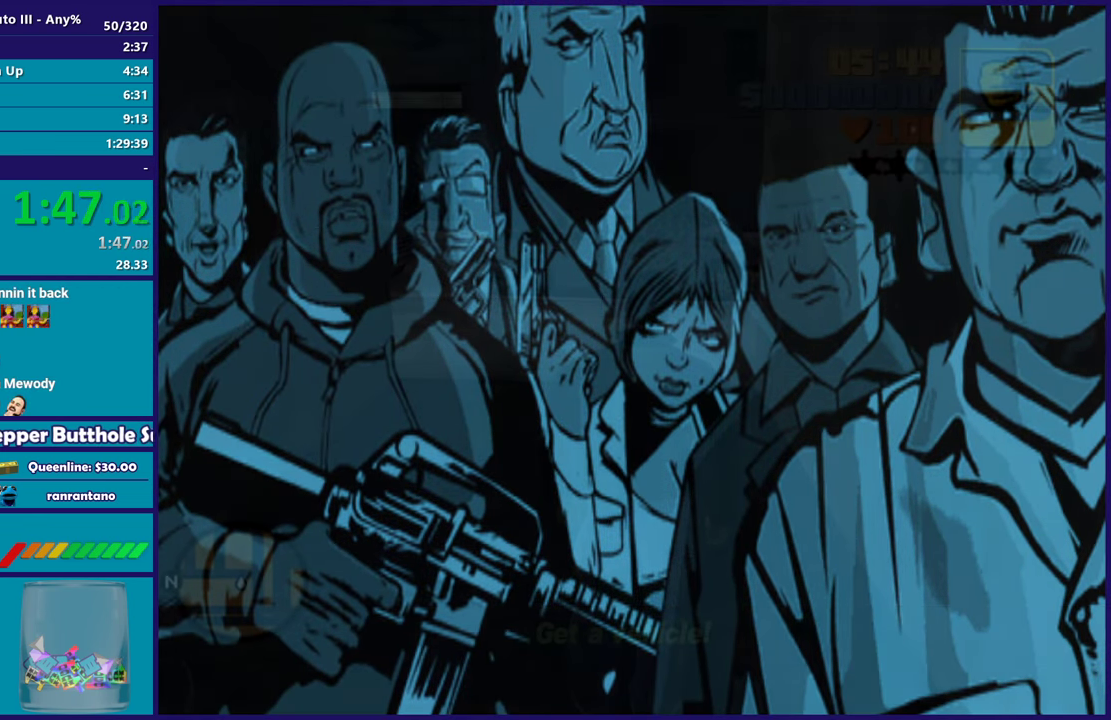
{"buttons": [], "left_stick": "center", "right_stick": "center", "events": [[100, "A", "up"], [250, "A", "down"], [433, "A", "up"]]}
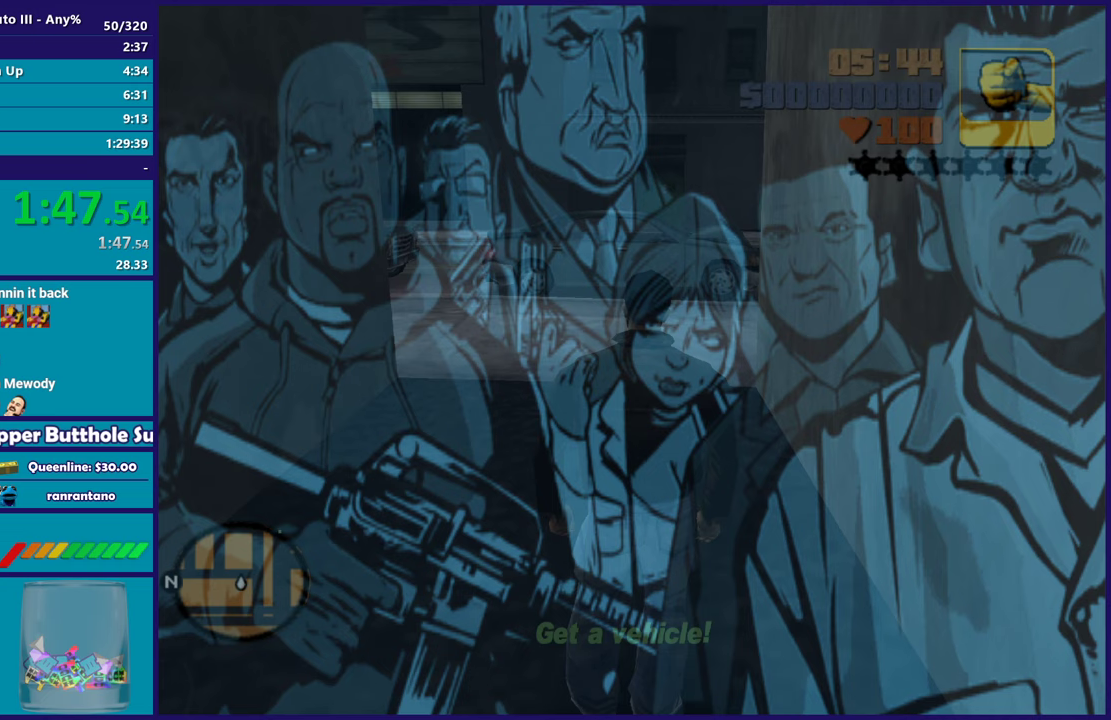
{"buttons": ["A"], "left_stick": "up", "right_stick": "center", "events": [[17, "A", "down"], [150, "A", "up"], [200, "left_stick", "up"], [217, "A", "down"], [350, "A", "up"], [417, "A", "down"]]}
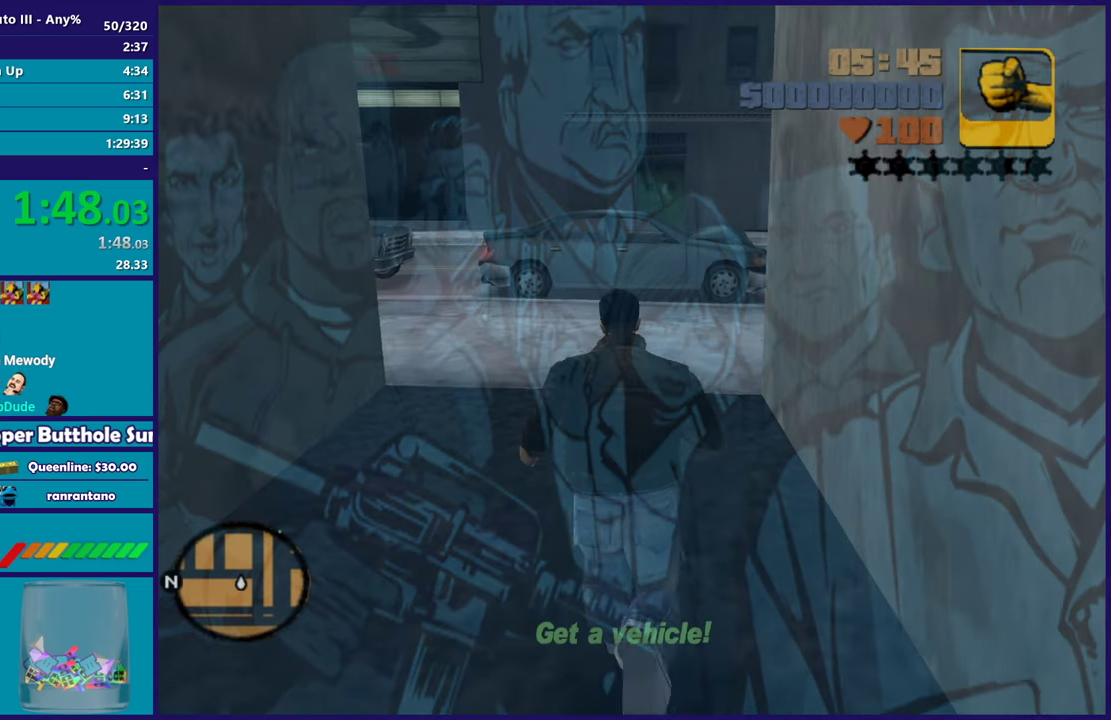
{"buttons": [], "left_stick": "up", "right_stick": "center", "events": [[67, "A", "up"], [150, "A", "down"], [250, "A", "up"], [333, "A", "down"], [450, "A", "up"]]}
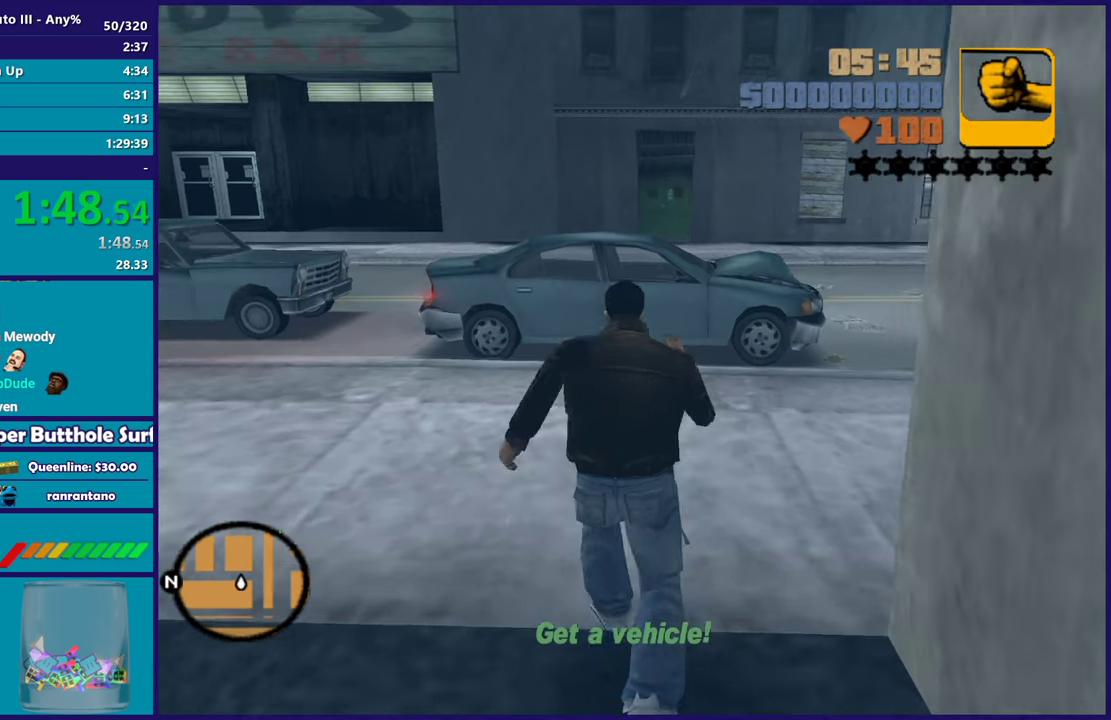
{"buttons": ["Y"], "left_stick": "up", "right_stick": "center", "events": [[17, "A", "down"], [150, "A", "up"], [217, "A", "down"], [333, "A", "up"], [400, "Y", "down"]]}
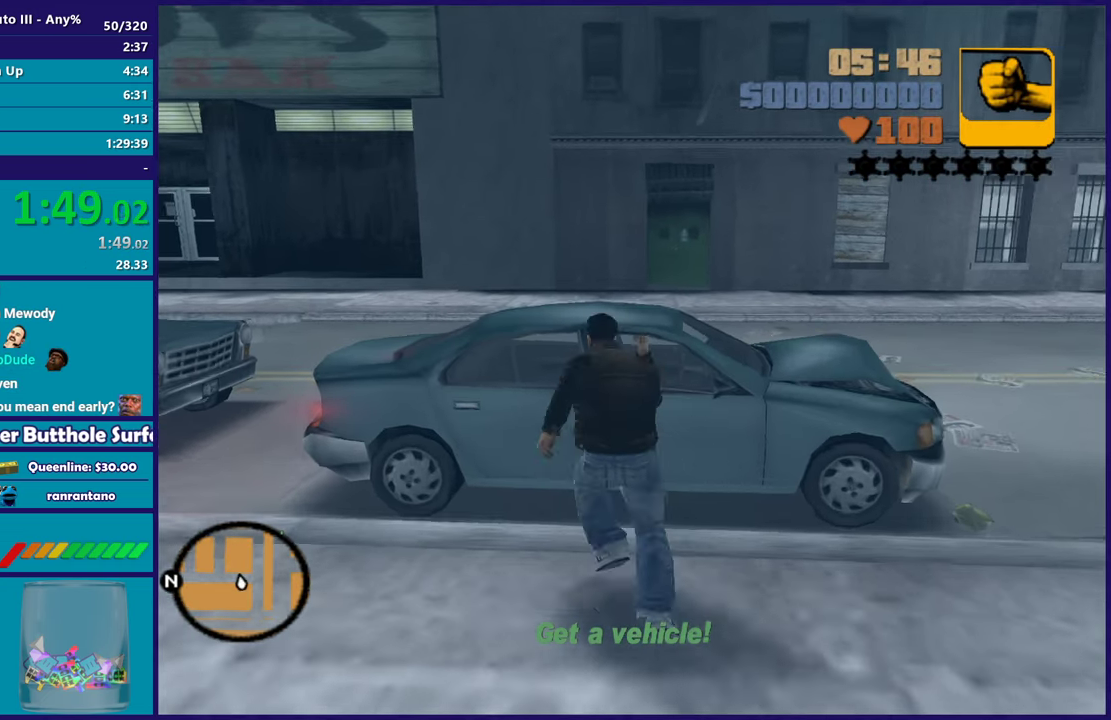
{"buttons": ["Y"], "left_stick": "center", "right_stick": "center", "events": [[17, "Y", "up"], [83, "Y", "down"], [150, "left_stick", "center"], [217, "Y", "up"], [267, "Y", "down"], [400, "Y", "up"], [450, "Y", "down"]]}
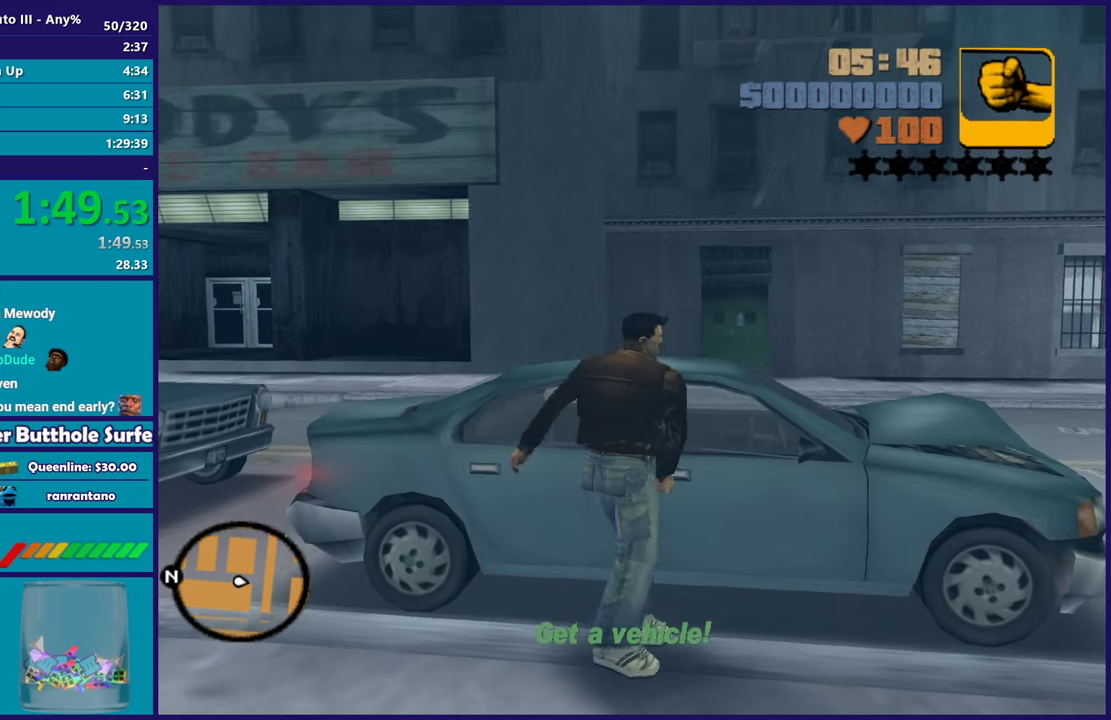
{"buttons": [], "left_stick": "center", "right_stick": "center", "events": [[83, "Y", "up"], [150, "Y", "down"], [267, "Y", "up"], [333, "Y", "down"], [483, "Y", "up"]]}
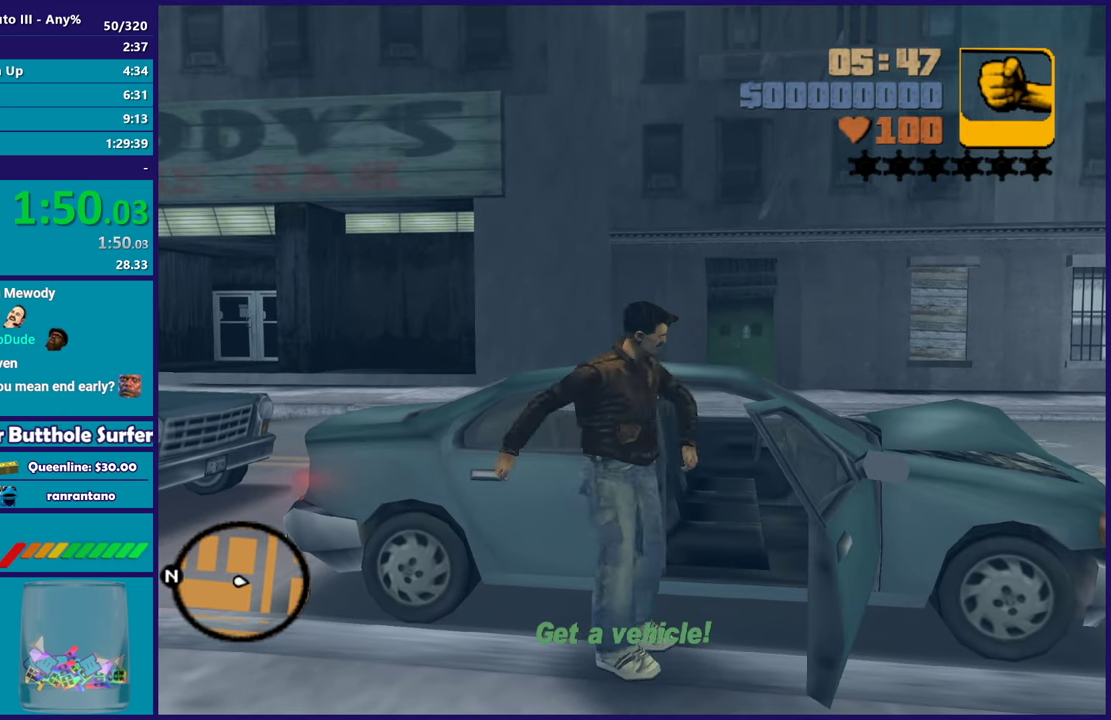
{"buttons": ["R2"], "left_stick": "center", "right_stick": "center", "events": [[183, "A", "down"], [200, "R2", "down"], [417, "A", "up"]]}
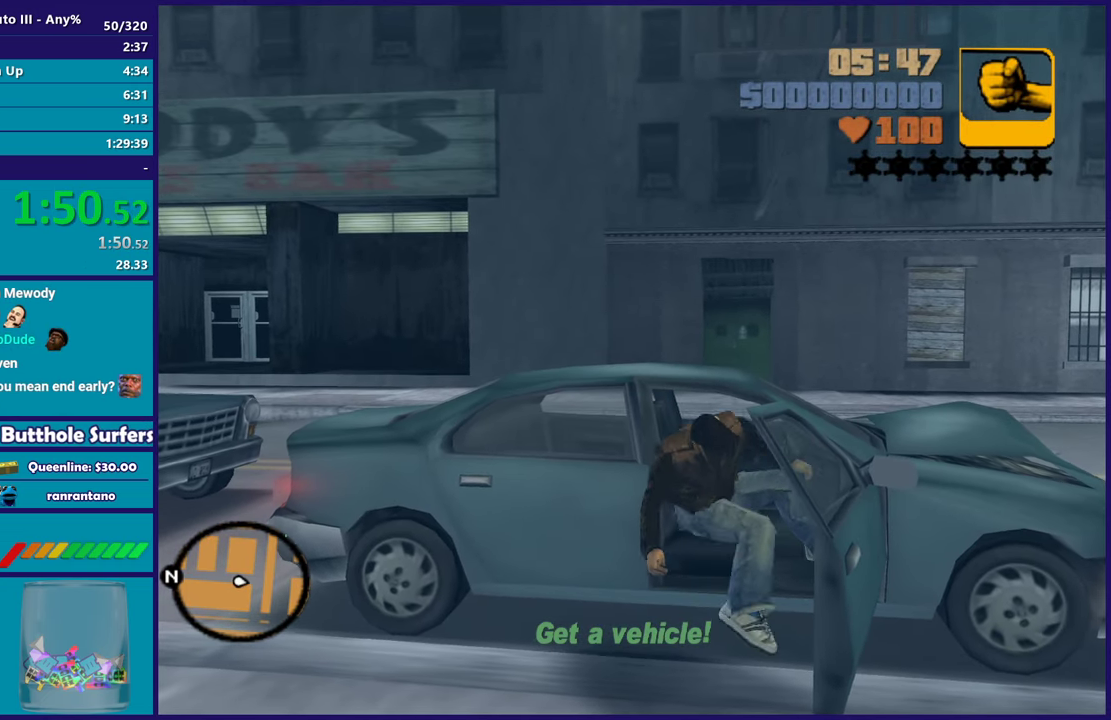
{"buttons": ["R2"], "left_stick": "center", "right_stick": "center", "events": []}
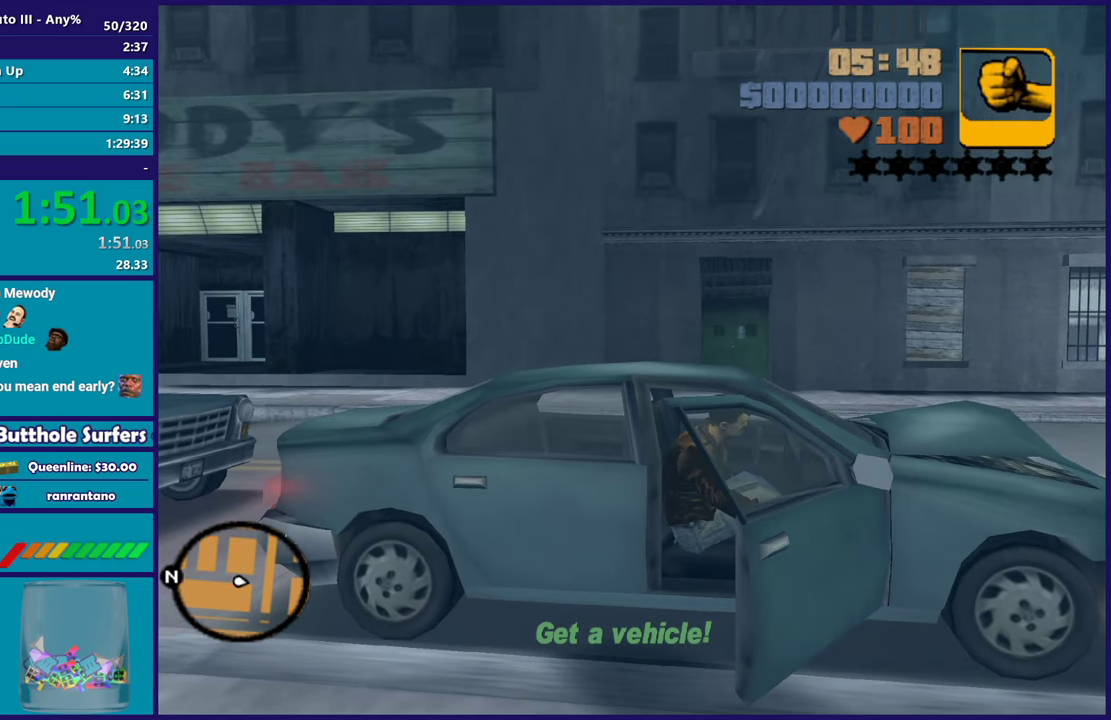
{"buttons": ["R2"], "left_stick": "center", "right_stick": "center", "events": []}
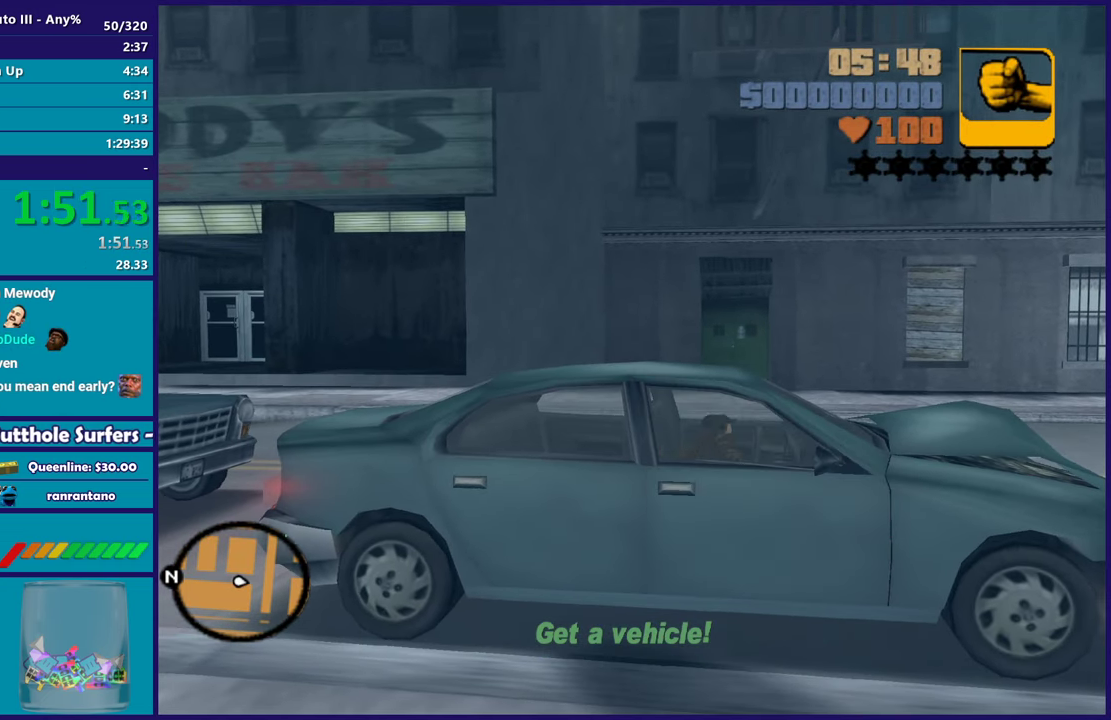
{"buttons": ["R2"], "left_stick": "center", "right_stick": "center", "events": []}